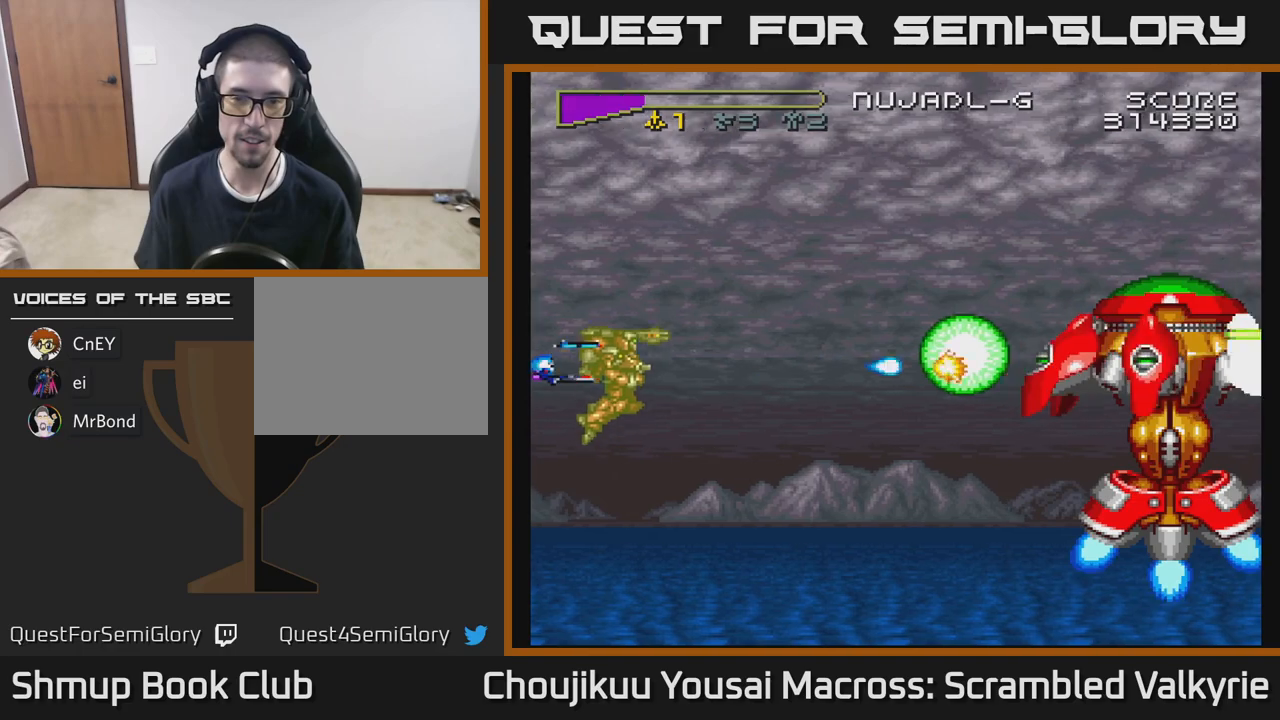
Gameplay with a controller (Xbox layout); each line is a JSON object with the inputs held at the frame after it. "events" lists button and stick changes between this image and that frame as [ms after this image, input, new state], when the widget could be followed in between. Not read: L3 R3 left_stick right_stick.
{"buttons": ["A", "DPAD_UP"], "events": [[250, "DPAD_UP", "down"], [283, "DPAD_LEFT", "up"]]}
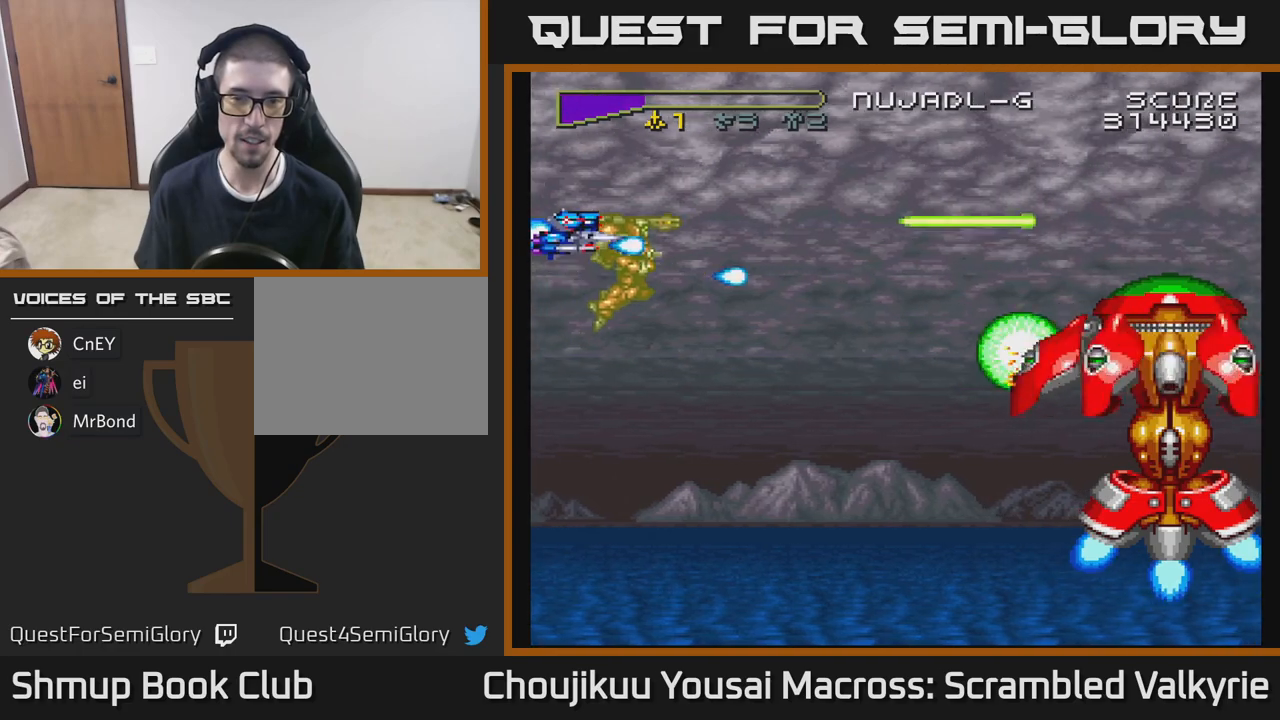
{"buttons": ["A", "DPAD_DOWN"], "events": [[17, "DPAD_UP", "up"], [33, "DPAD_DOWN", "down"], [267, "DPAD_RIGHT", "down"], [350, "DPAD_DOWN", "up"], [417, "DPAD_DOWN", "down"], [467, "DPAD_RIGHT", "up"]]}
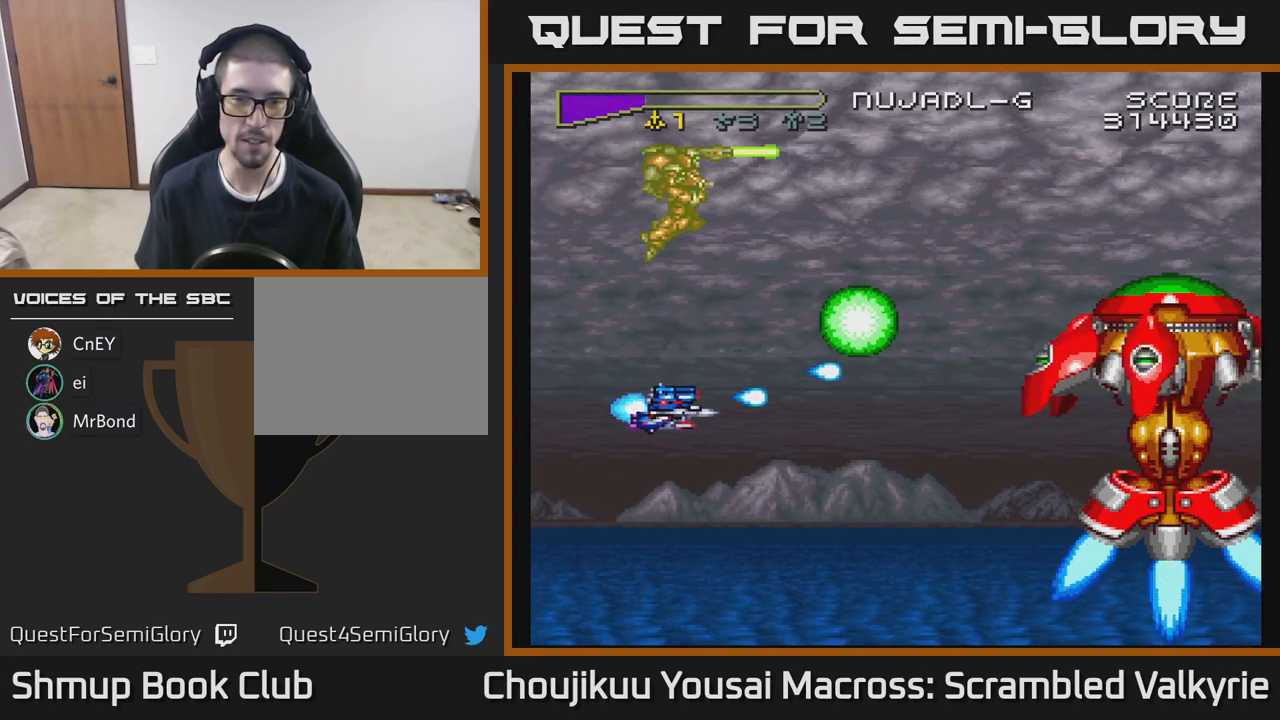
{"buttons": ["A", "DPAD_UP"], "events": [[117, "DPAD_DOWN", "up"], [133, "DPAD_LEFT", "down"], [200, "DPAD_LEFT", "up"], [250, "DPAD_RIGHT", "down"], [350, "DPAD_UP", "down"], [483, "DPAD_RIGHT", "up"]]}
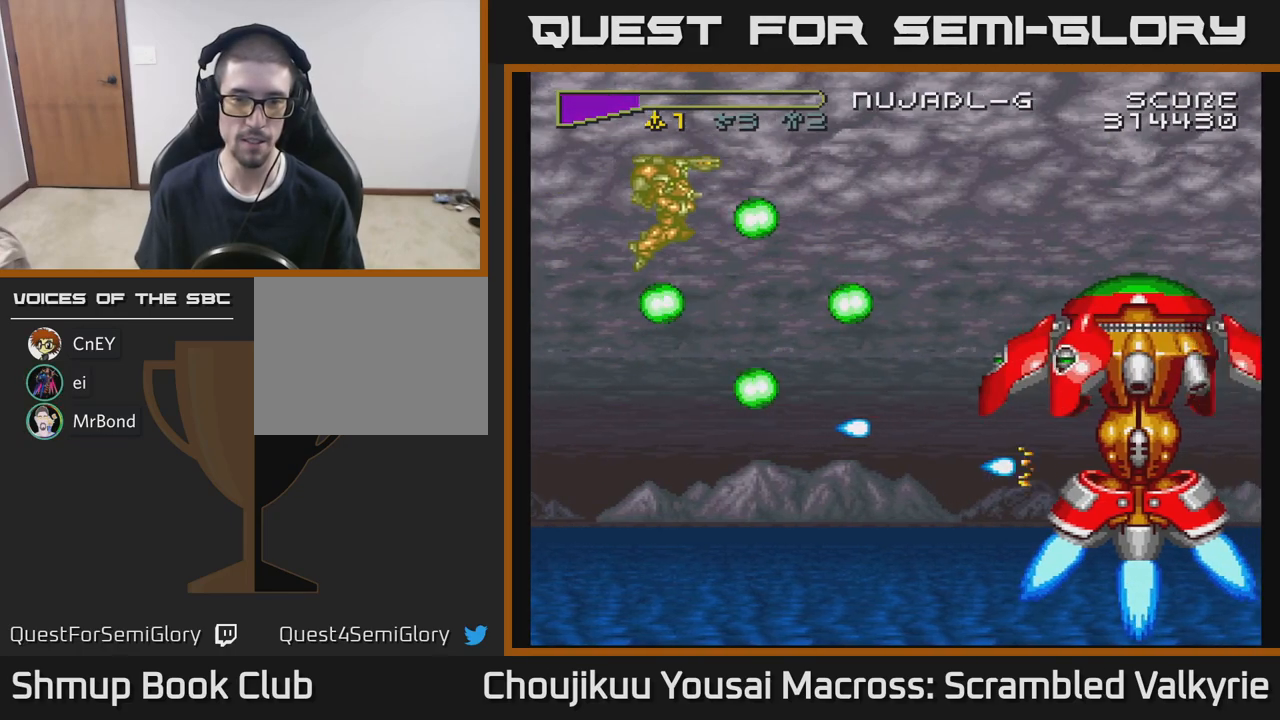
{"buttons": ["A", "DPAD_UP", "DPAD_LEFT"], "events": [[67, "DPAD_LEFT", "down"], [67, "DPAD_UP", "up"], [83, "DPAD_LEFT", "up"], [117, "DPAD_DOWN", "down"], [233, "DPAD_LEFT", "down"], [267, "DPAD_DOWN", "up"], [350, "DPAD_UP", "down"]]}
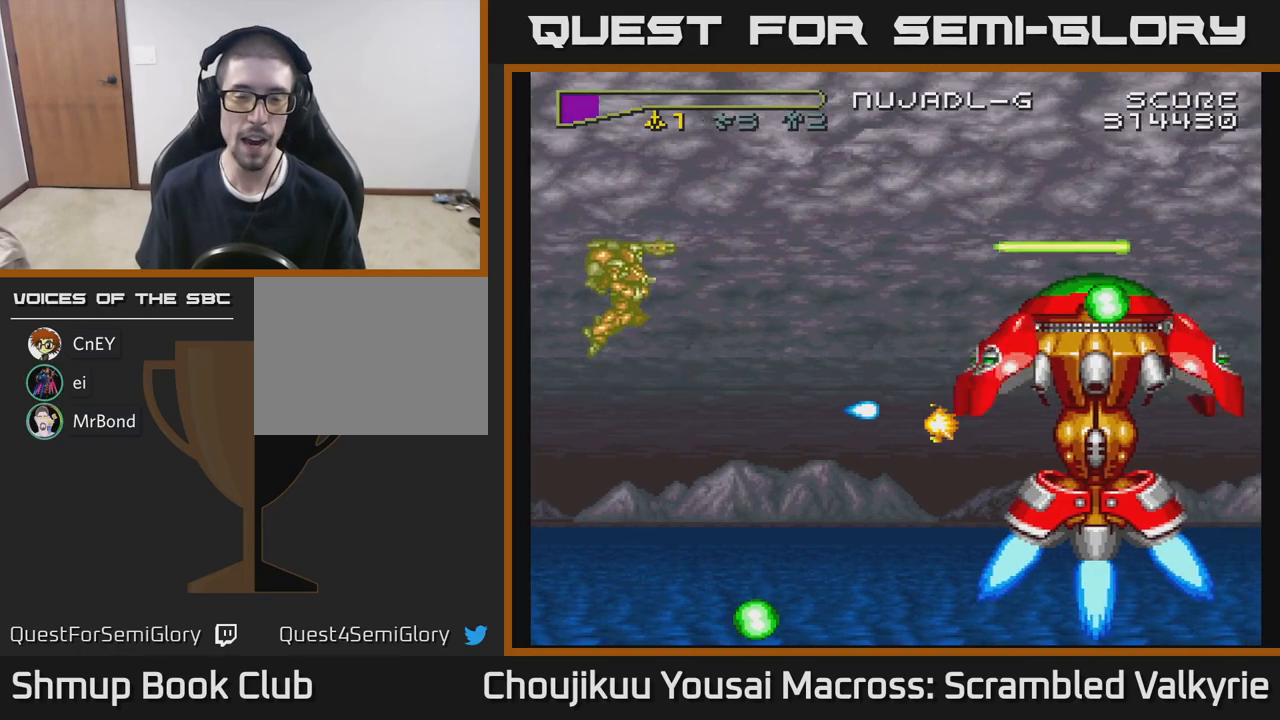
{"buttons": ["A", "DPAD_LEFT"], "events": [[100, "DPAD_UP", "up"], [117, "DPAD_LEFT", "up"], [167, "DPAD_DOWN", "down"], [217, "DPAD_LEFT", "down"], [250, "DPAD_DOWN", "up"]]}
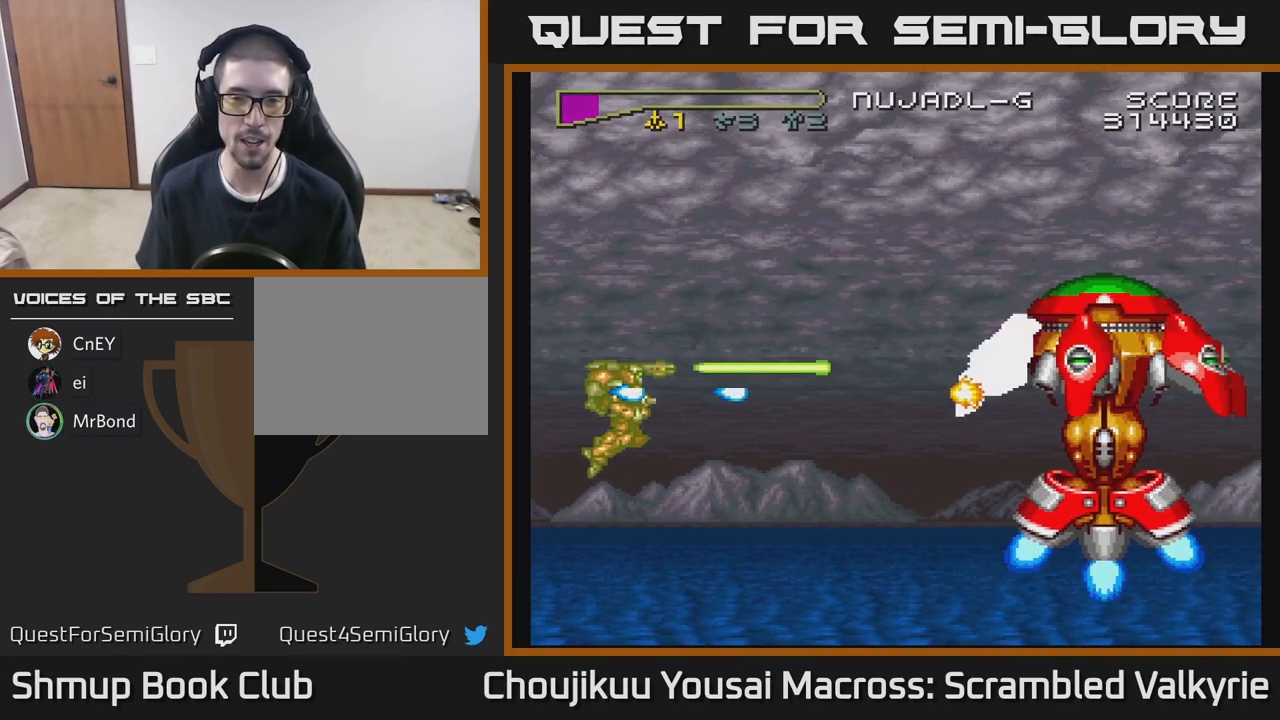
{"buttons": ["A"], "events": [[67, "DPAD_LEFT", "up"]]}
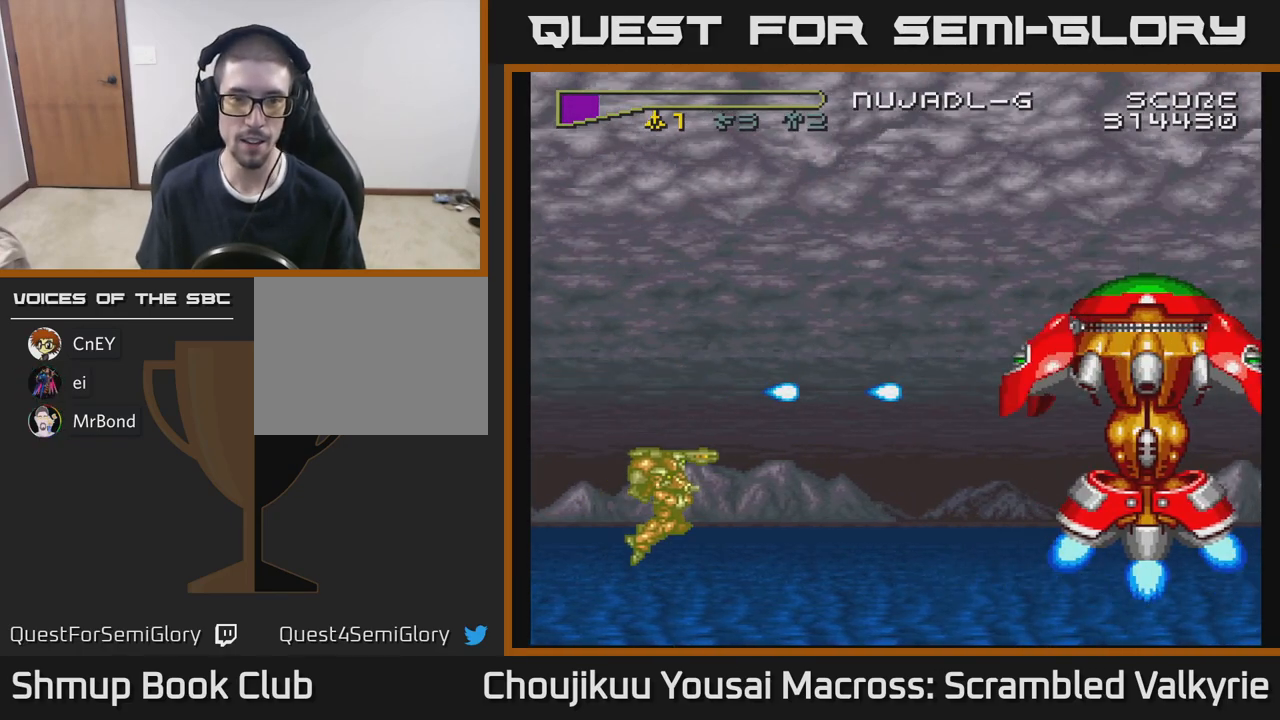
{"buttons": ["A"], "events": [[100, "DPAD_UP", "down"], [150, "DPAD_UP", "up"]]}
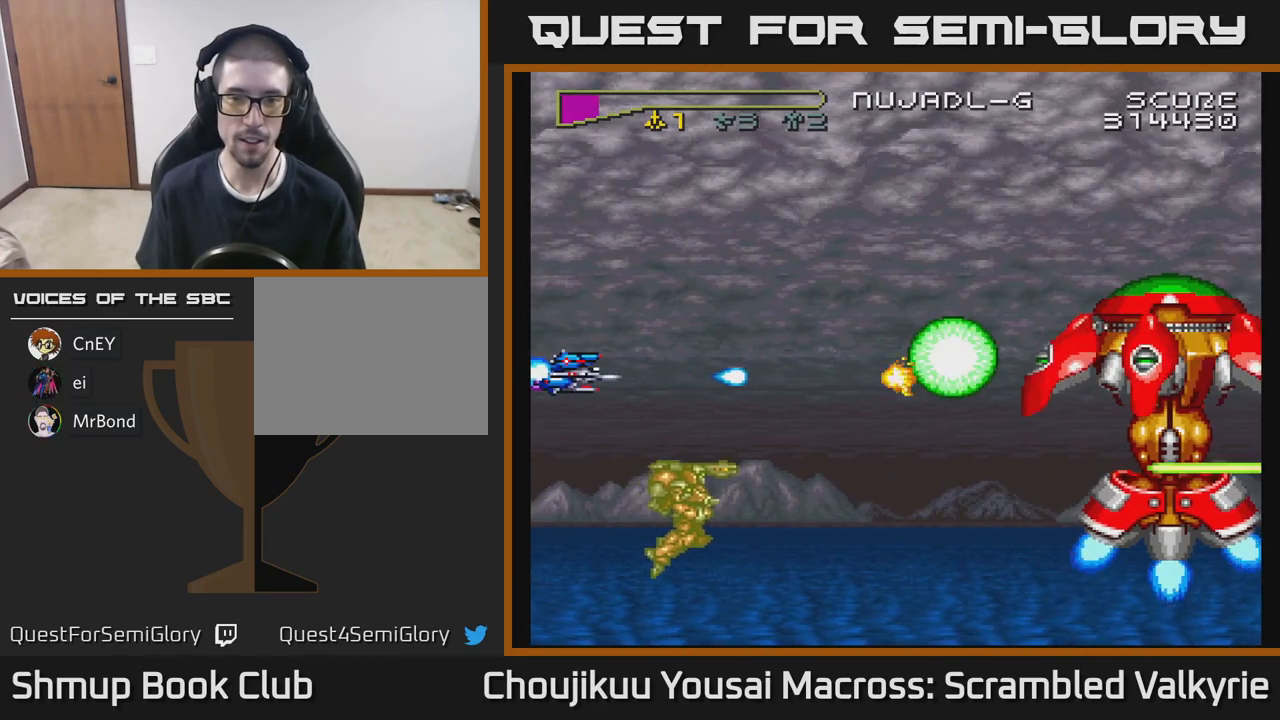
{"buttons": ["A", "DPAD_DOWN"], "events": [[183, "DPAD_UP", "down"], [350, "DPAD_UP", "up"], [383, "DPAD_DOWN", "down"]]}
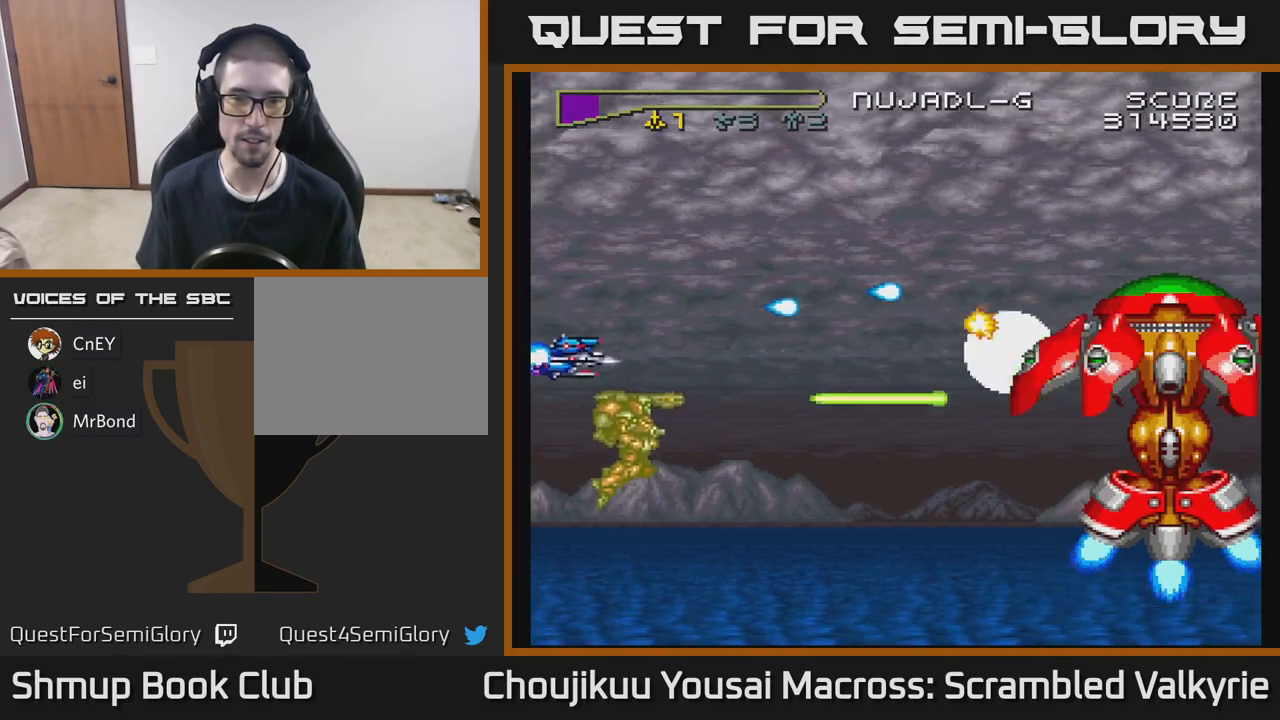
{"buttons": ["A", "DPAD_RIGHT"], "events": [[67, "DPAD_DOWN", "up"], [300, "DPAD_RIGHT", "down"], [300, "DPAD_UP", "down"], [433, "DPAD_UP", "up"]]}
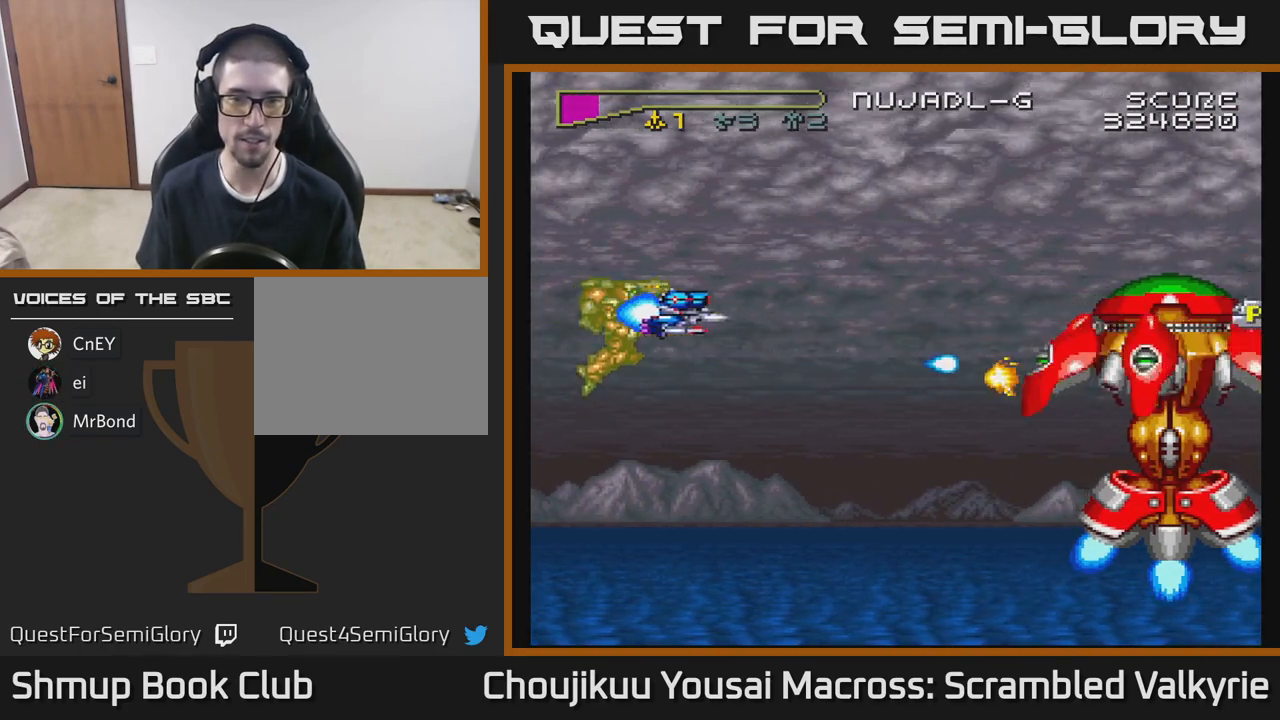
{"buttons": ["A", "DPAD_LEFT"], "events": [[33, "DPAD_DOWN", "down"], [100, "DPAD_DOWN", "up"], [183, "DPAD_RIGHT", "up"], [217, "DPAD_LEFT", "down"]]}
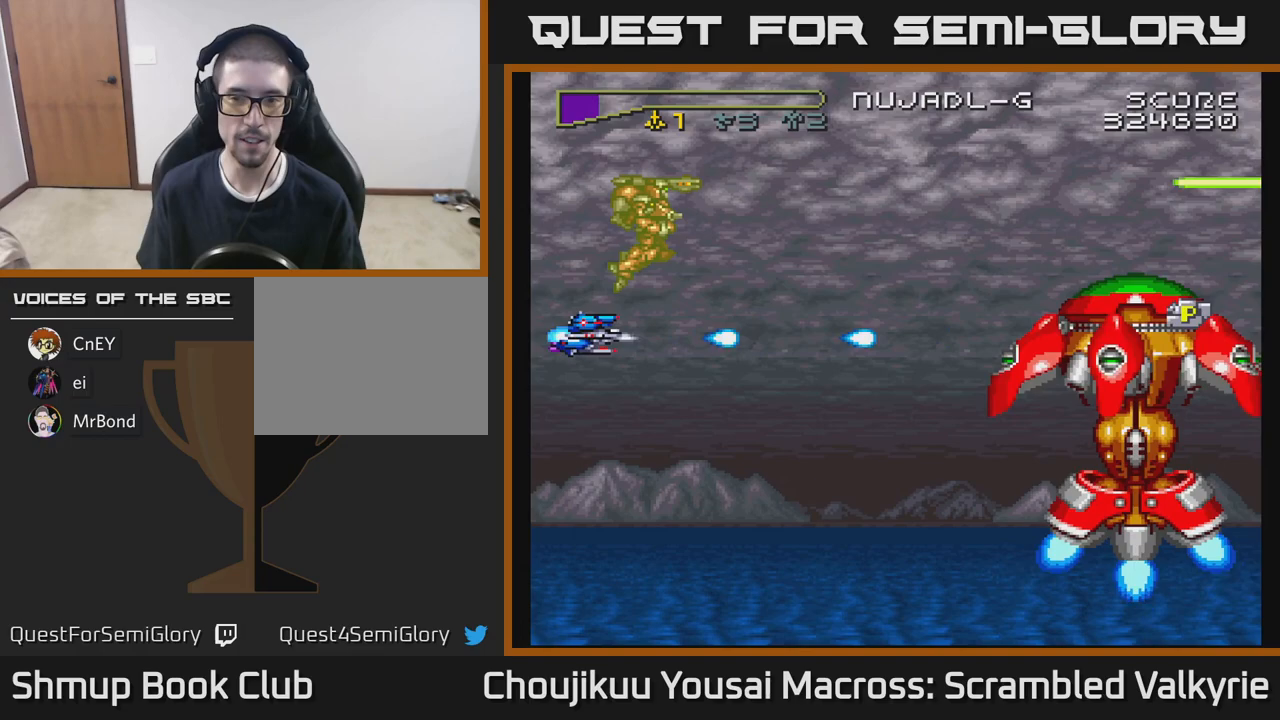
{"buttons": ["A", "DPAD_DOWN"], "events": [[117, "DPAD_UP", "down"], [167, "DPAD_LEFT", "up"], [233, "DPAD_UP", "up"], [400, "DPAD_DOWN", "down"]]}
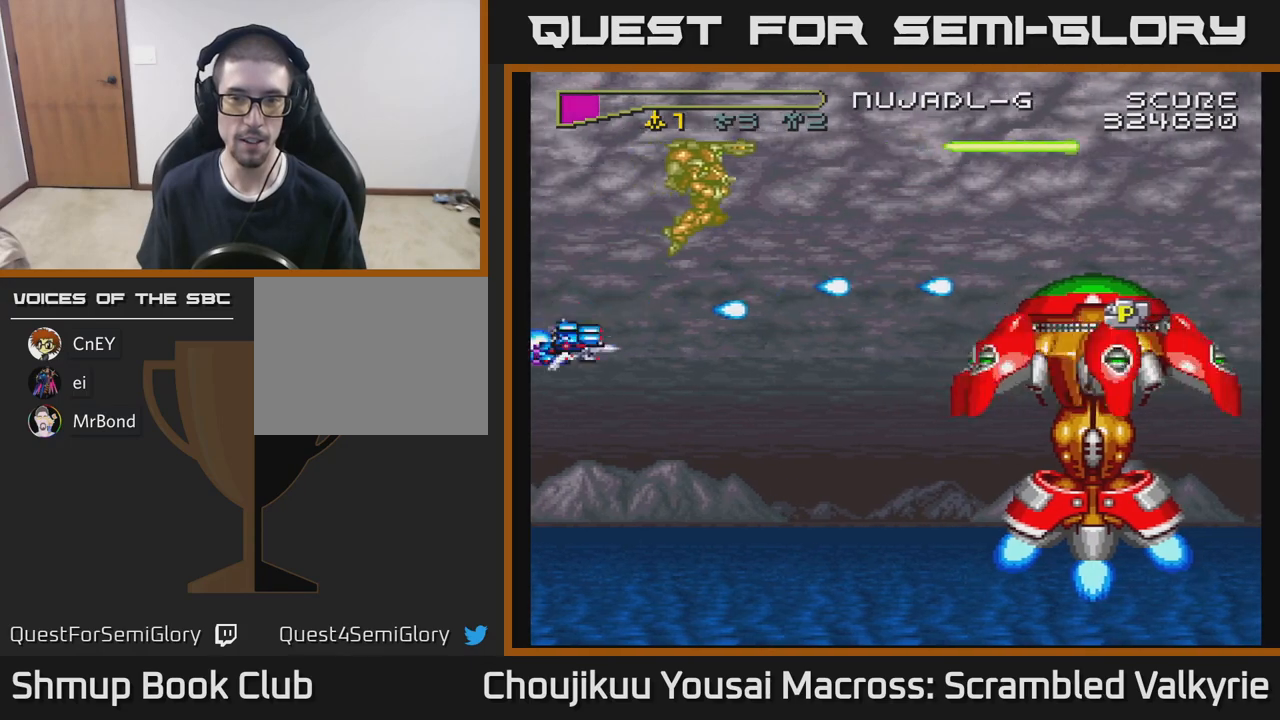
{"buttons": ["A", "DPAD_UP"], "events": [[33, "DPAD_DOWN", "up"], [83, "DPAD_LEFT", "down"], [83, "DPAD_UP", "down"], [200, "DPAD_LEFT", "up"], [200, "DPAD_UP", "up"], [233, "DPAD_DOWN", "down"], [383, "DPAD_DOWN", "up"], [400, "DPAD_UP", "down"]]}
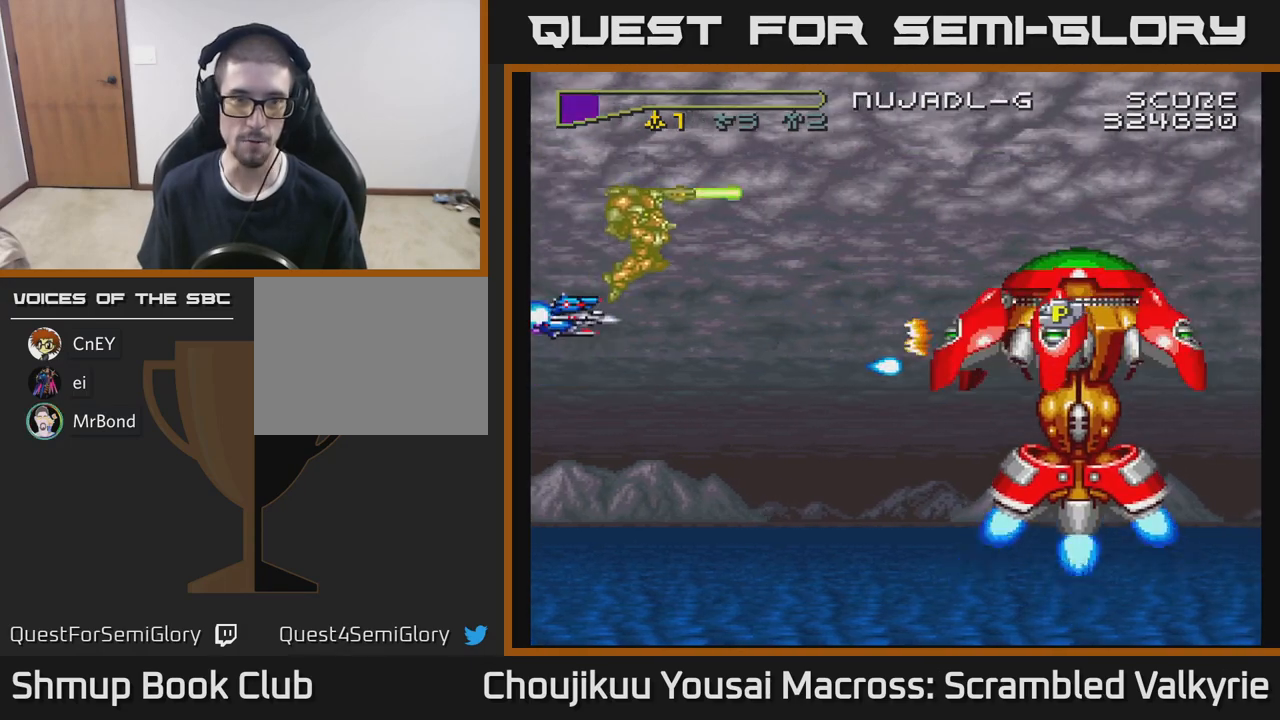
{"buttons": ["A", "DPAD_UP"], "events": [[200, "DPAD_UP", "up"], [217, "DPAD_DOWN", "down"], [400, "DPAD_DOWN", "up"], [417, "DPAD_LEFT", "down"], [433, "DPAD_UP", "down"], [500, "DPAD_LEFT", "up"]]}
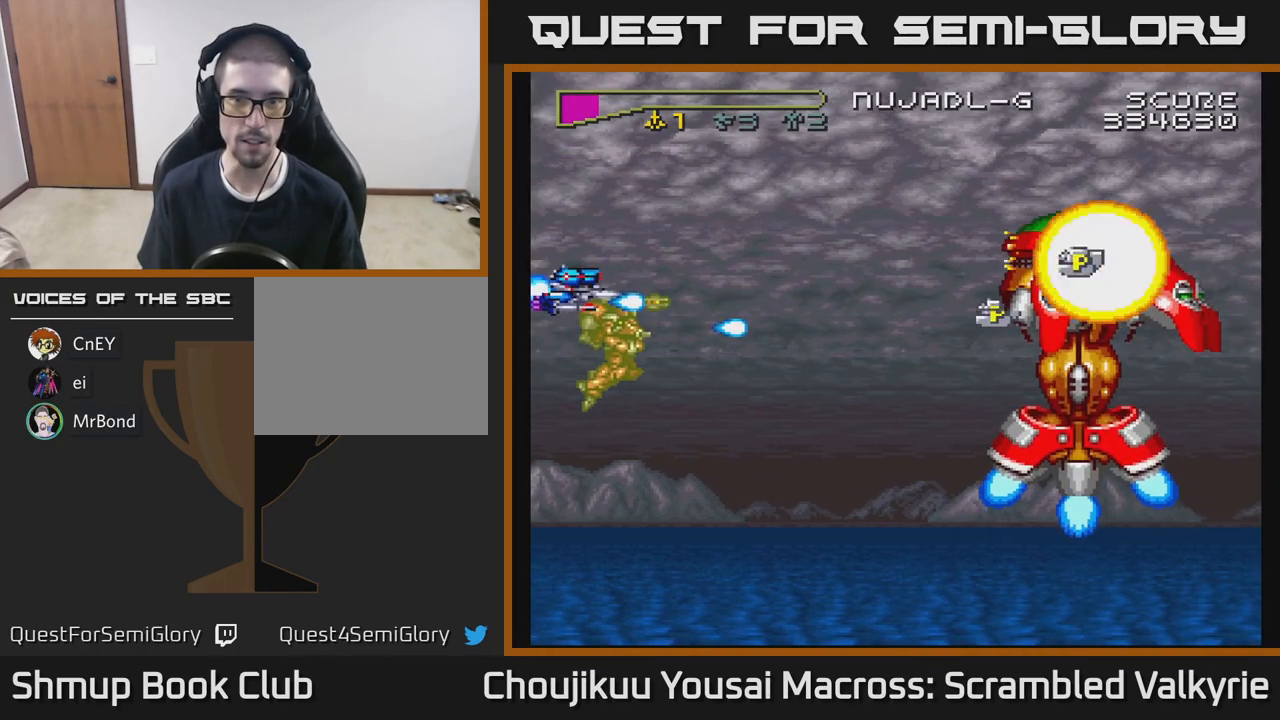
{"buttons": ["A", "DPAD_DOWN"], "events": [[67, "DPAD_UP", "up"], [83, "DPAD_UP", "down"], [233, "DPAD_UP", "up"], [267, "DPAD_DOWN", "down"]]}
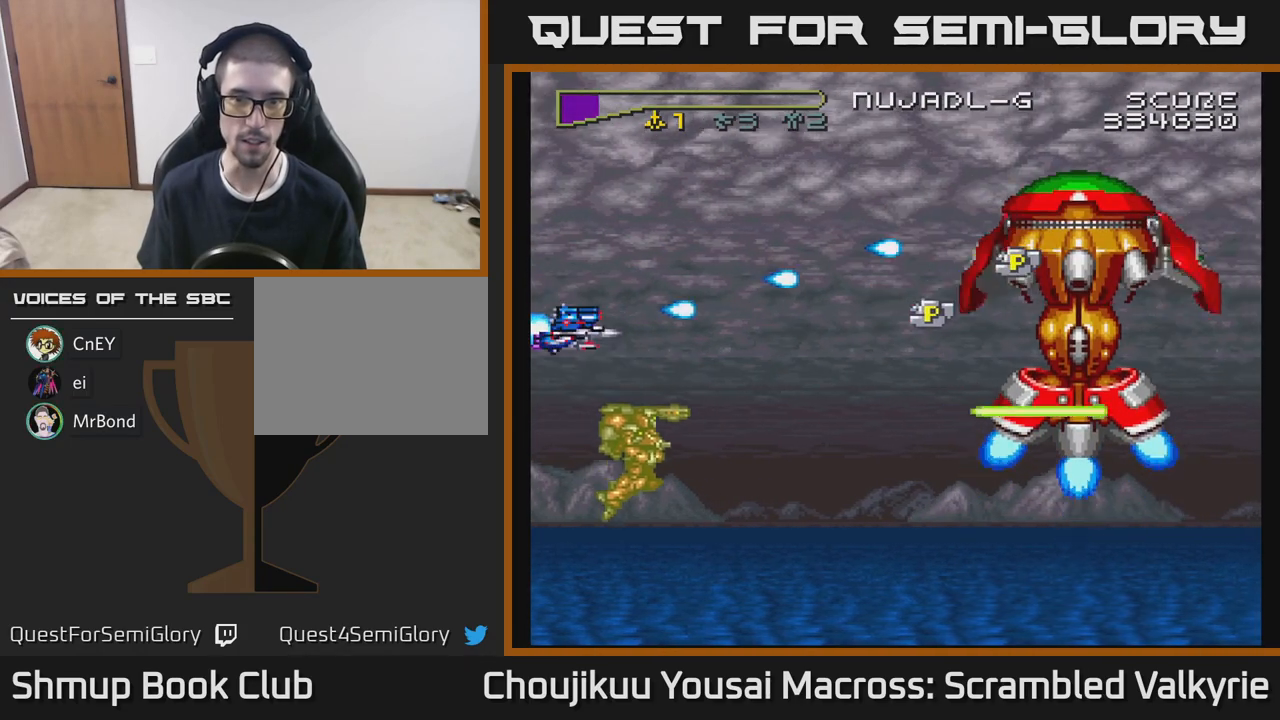
{"buttons": ["A", "DPAD_RIGHT"], "events": [[233, "DPAD_DOWN", "up"], [233, "DPAD_RIGHT", "down"], [267, "DPAD_UP", "down"], [300, "DPAD_RIGHT", "up"], [400, "DPAD_UP", "up"], [417, "DPAD_RIGHT", "down"]]}
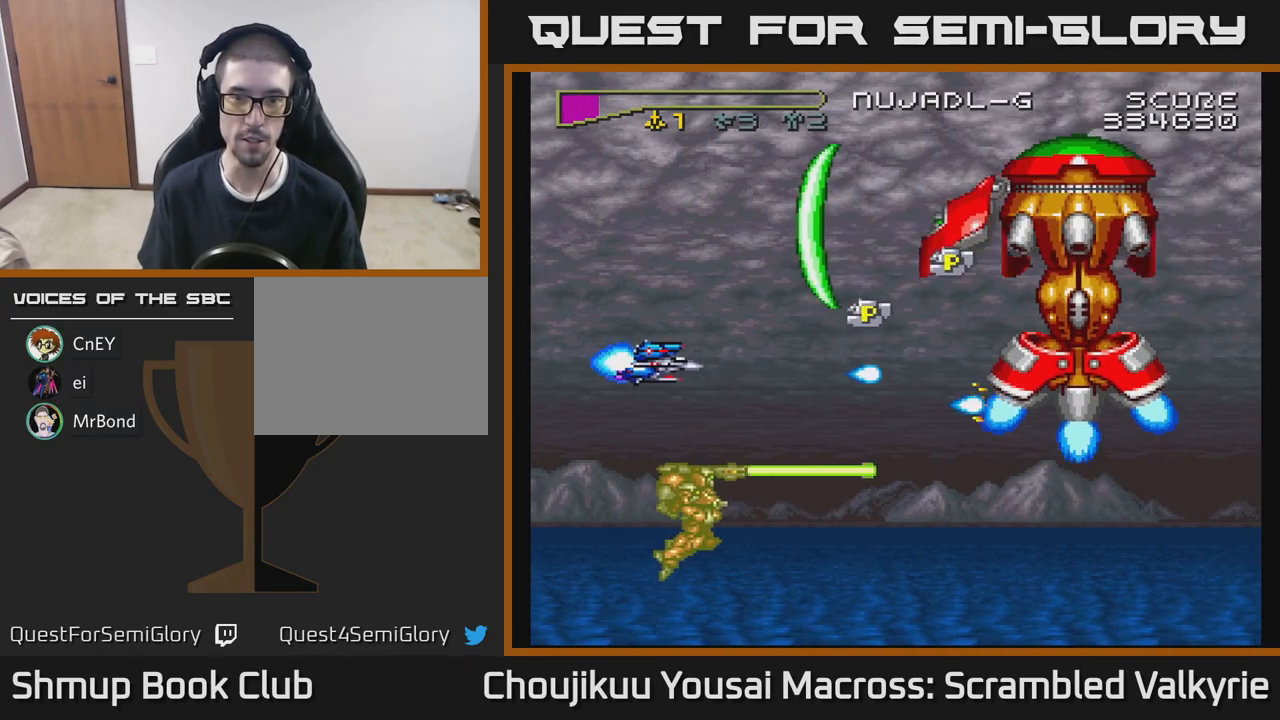
{"buttons": ["A", "DPAD_DOWN"], "events": [[183, "DPAD_RIGHT", "up"], [233, "DPAD_LEFT", "down"], [267, "DPAD_DOWN", "down"], [267, "DPAD_LEFT", "up"], [333, "DPAD_RIGHT", "down"], [467, "DPAD_RIGHT", "up"]]}
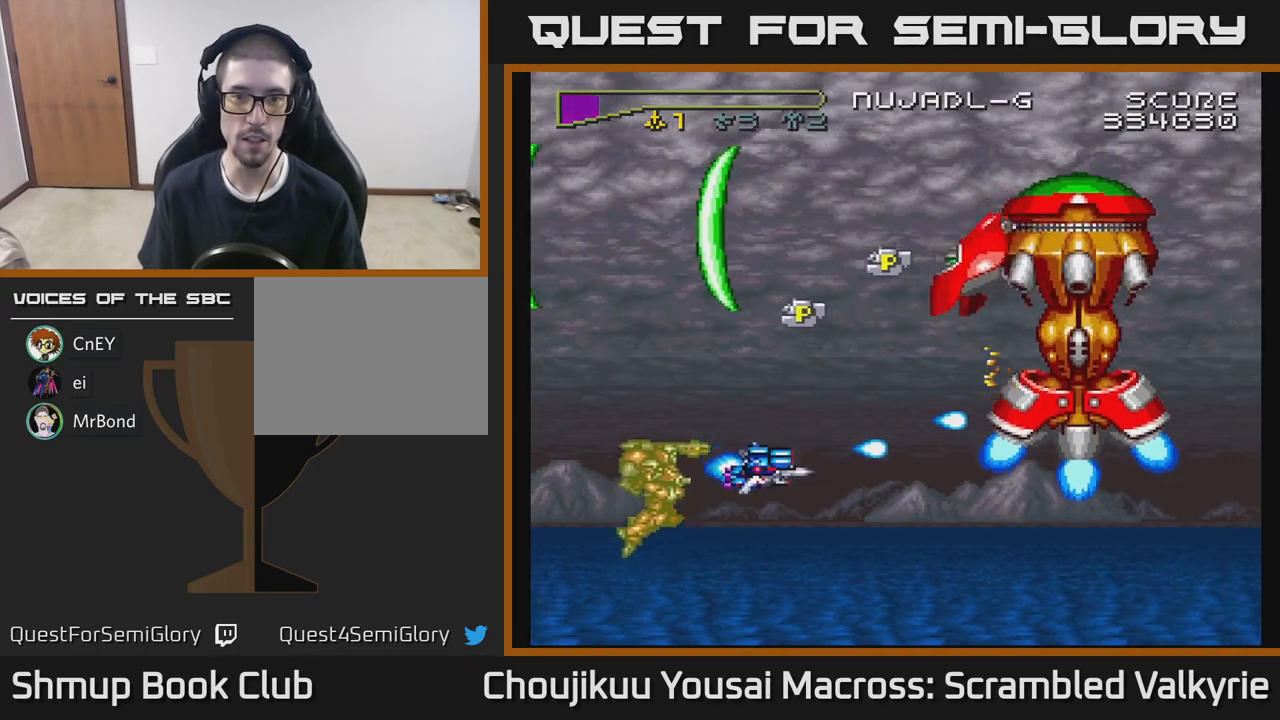
{"buttons": ["A"], "events": [[100, "DPAD_DOWN", "up"], [150, "DPAD_UP", "down"], [350, "DPAD_UP", "up"], [367, "DPAD_DOWN", "down"], [500, "DPAD_DOWN", "up"]]}
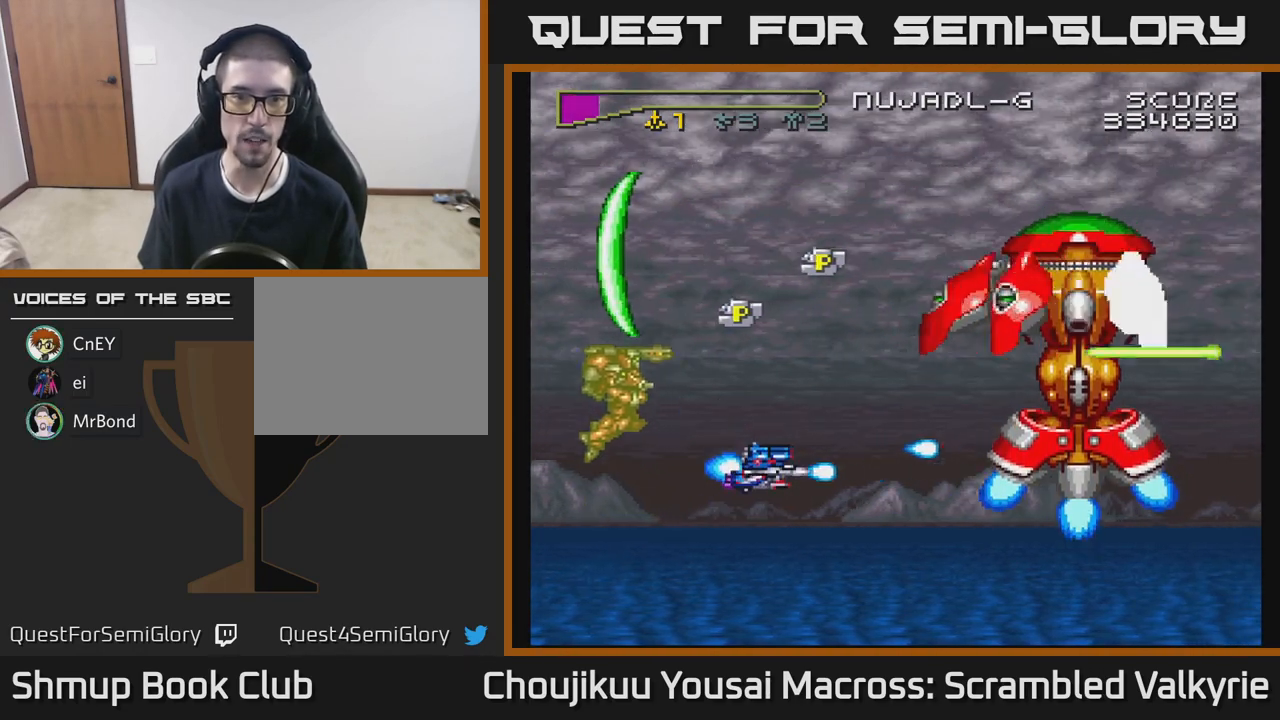
{"buttons": ["A", "DPAD_UP", "DPAD_RIGHT"], "events": [[33, "DPAD_UP", "down"], [83, "DPAD_LEFT", "down"], [250, "DPAD_LEFT", "up"], [433, "DPAD_RIGHT", "down"]]}
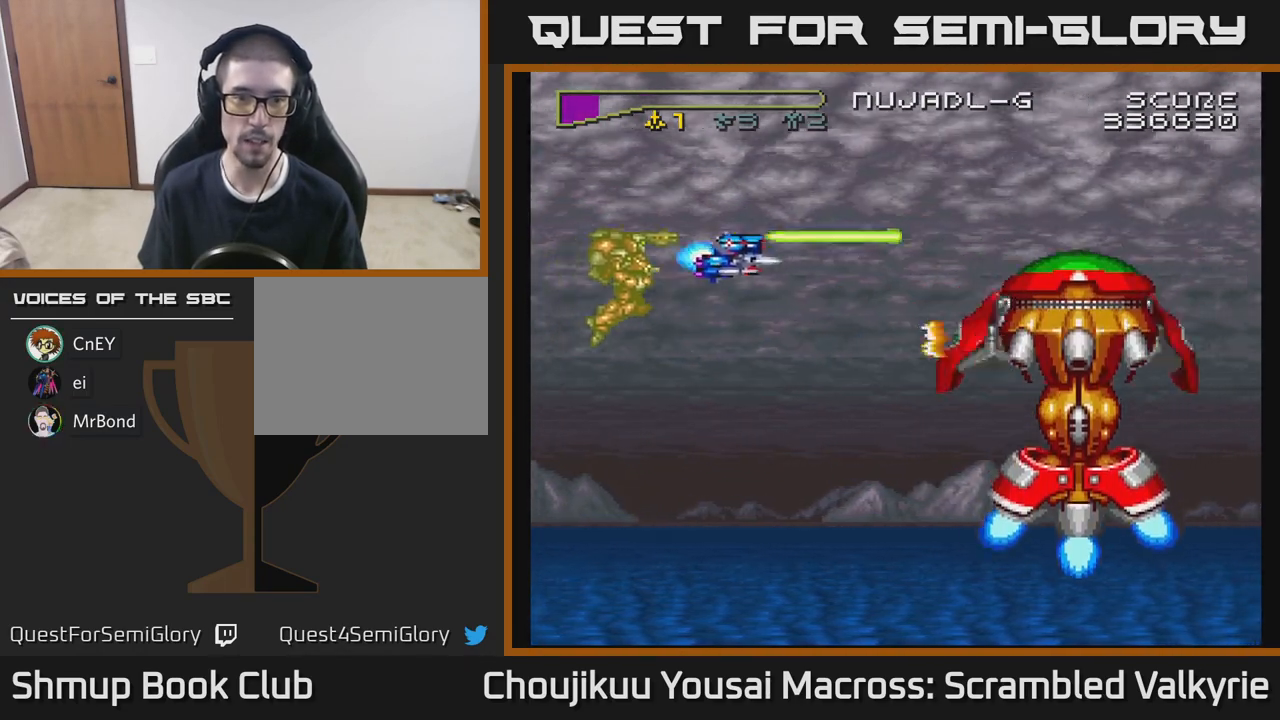
{"buttons": ["A"], "events": [[33, "DPAD_UP", "up"], [67, "DPAD_DOWN", "down"], [83, "DPAD_RIGHT", "up"], [200, "DPAD_RIGHT", "down"], [317, "DPAD_DOWN", "up"], [333, "DPAD_RIGHT", "up"]]}
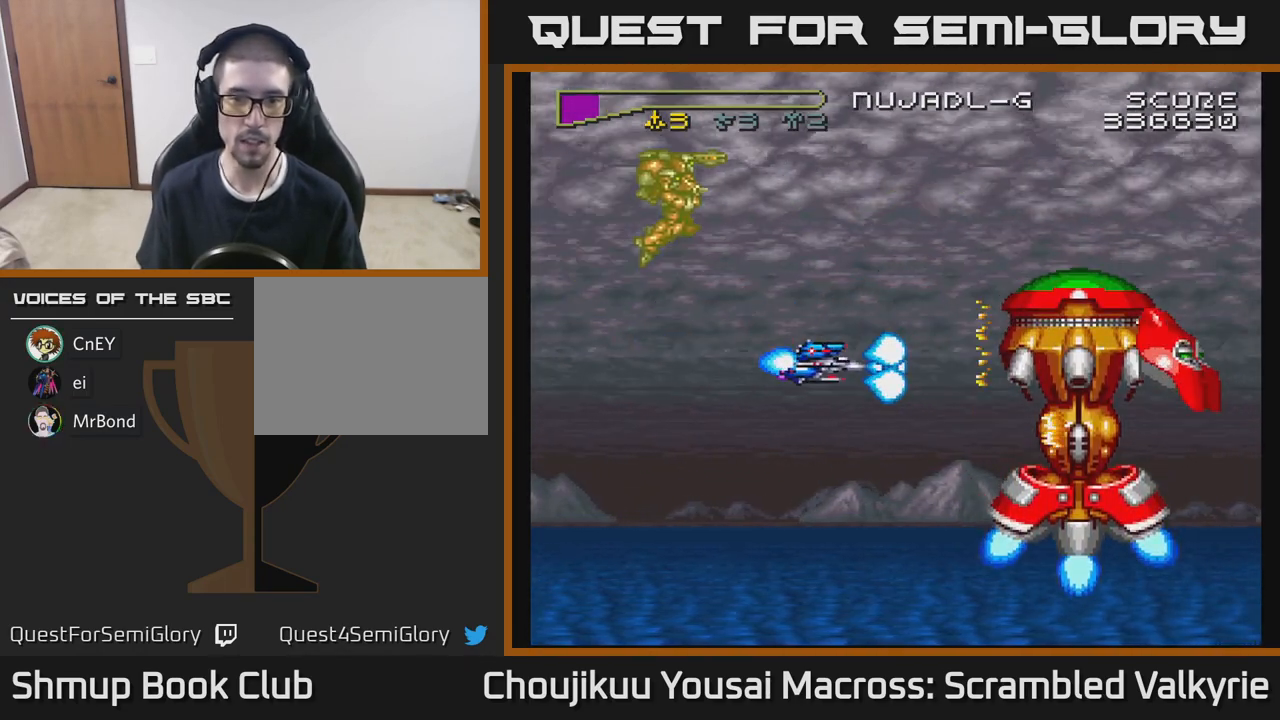
{"buttons": ["A", "DPAD_DOWN", "DPAD_LEFT"], "events": [[150, "DPAD_LEFT", "down"], [250, "DPAD_UP", "down"], [317, "DPAD_LEFT", "up"], [400, "DPAD_UP", "up"], [417, "DPAD_LEFT", "down"], [483, "DPAD_DOWN", "down"]]}
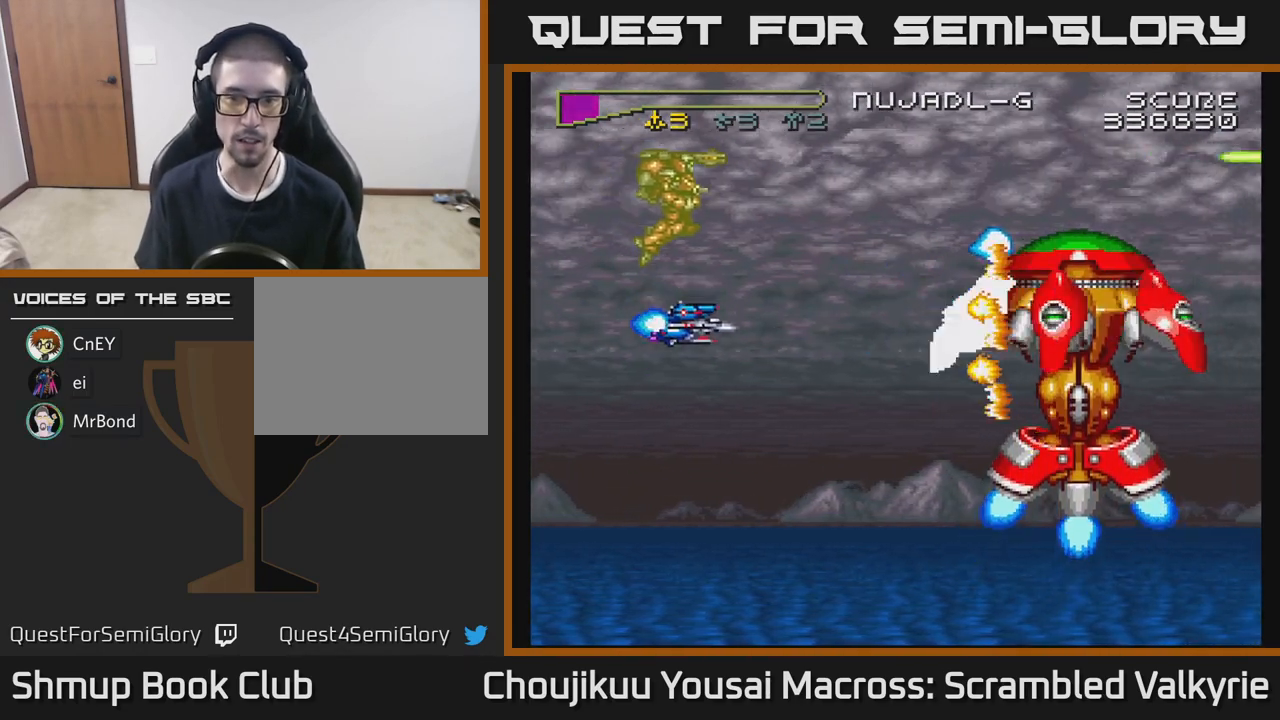
{"buttons": ["A"], "events": [[67, "DPAD_LEFT", "up"], [183, "DPAD_DOWN", "up"], [183, "DPAD_LEFT", "down"], [250, "DPAD_UP", "down"], [300, "DPAD_LEFT", "up"], [433, "DPAD_RIGHT", "down"], [467, "DPAD_UP", "up"], [500, "DPAD_RIGHT", "up"]]}
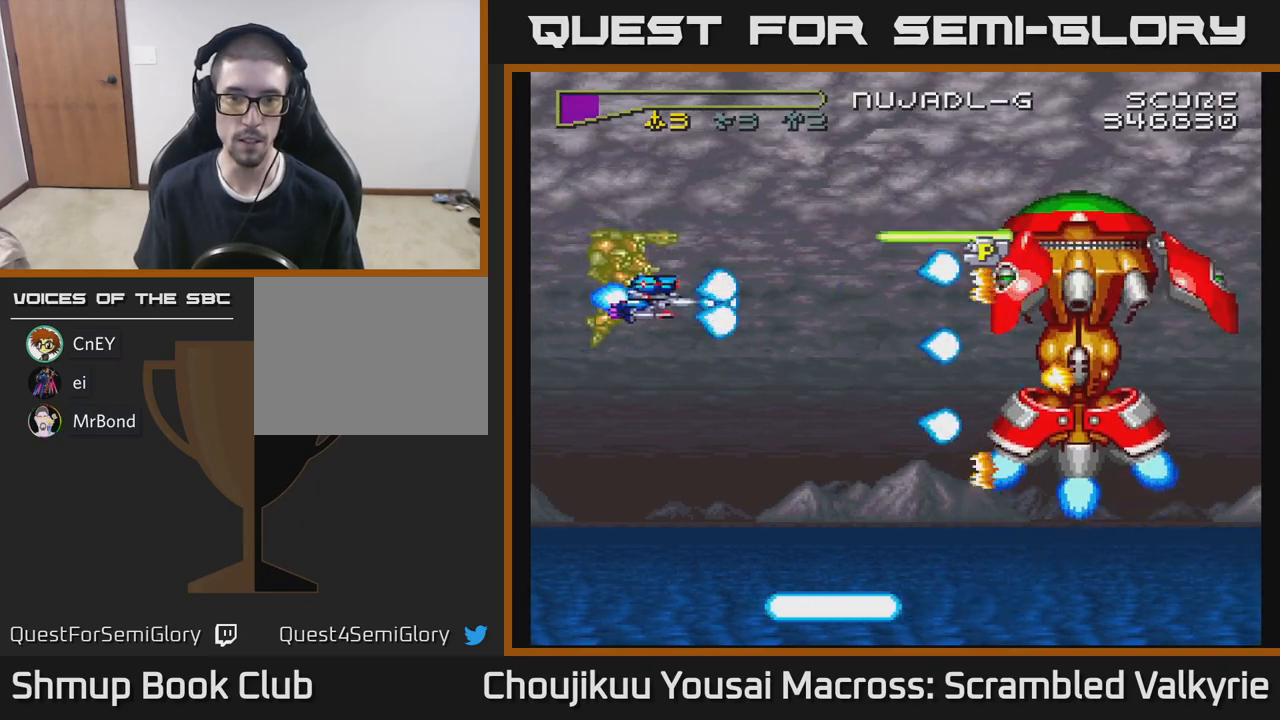
{"buttons": ["A", "DPAD_UP", "DPAD_RIGHT"], "events": [[50, "DPAD_LEFT", "down"], [117, "DPAD_UP", "down"], [267, "DPAD_UP", "up"], [367, "DPAD_LEFT", "up"], [383, "DPAD_RIGHT", "down"], [500, "DPAD_UP", "down"]]}
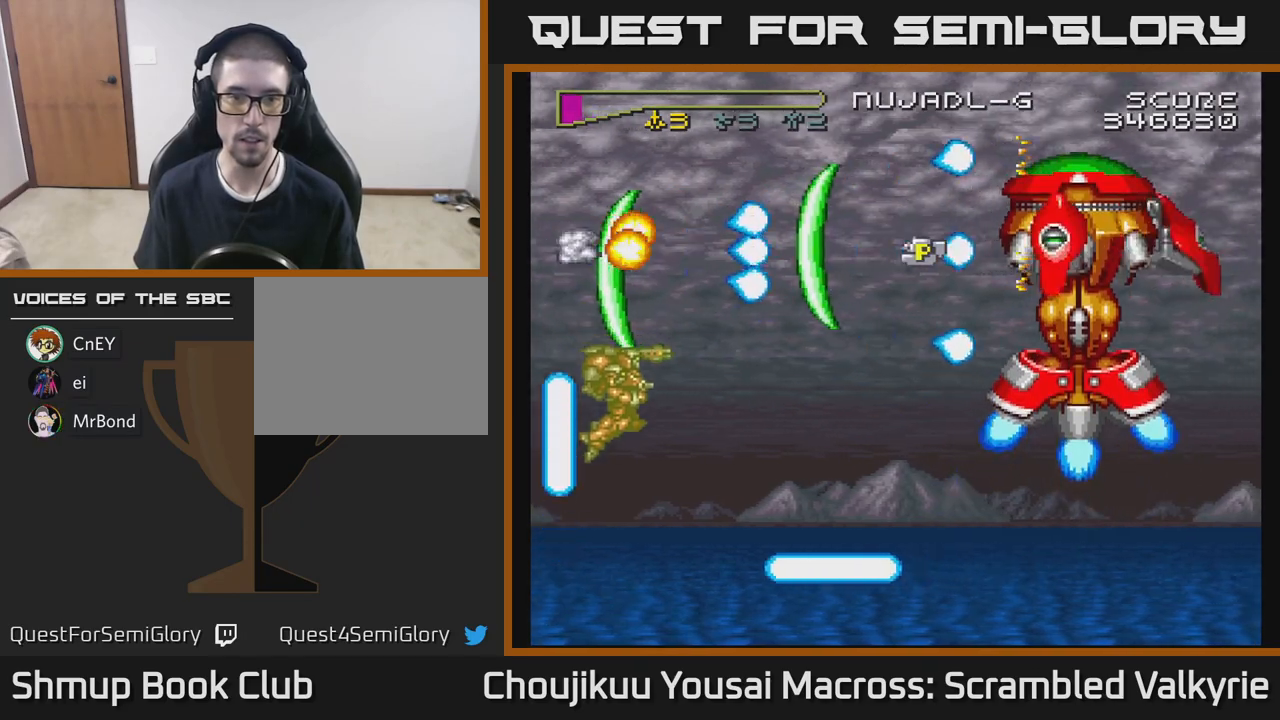
{"buttons": ["A", "DPAD_DOWN", "DPAD_RIGHT"], "events": [[33, "DPAD_RIGHT", "up"], [100, "DPAD_LEFT", "down"], [200, "DPAD_LEFT", "up"], [283, "DPAD_UP", "up"], [300, "DPAD_RIGHT", "down"], [400, "DPAD_DOWN", "down"]]}
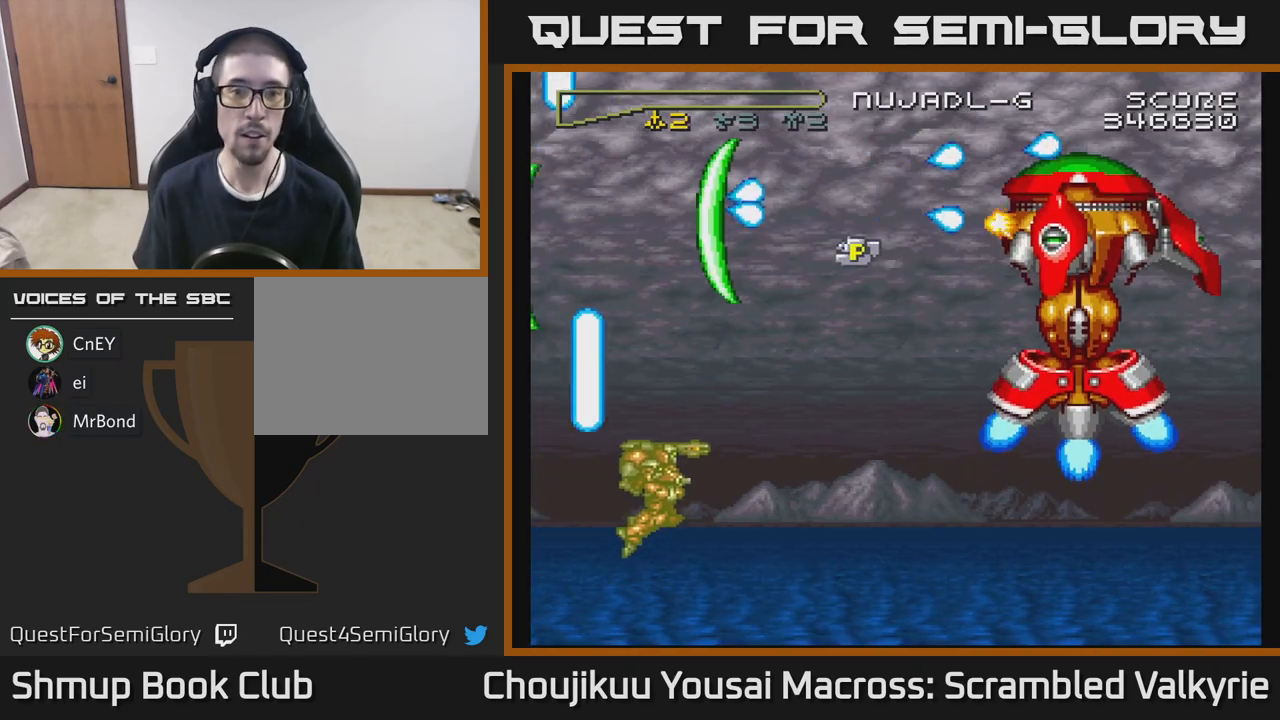
{"buttons": ["A", "DPAD_DOWN"], "events": [[67, "DPAD_DOWN", "up"], [217, "DPAD_DOWN", "down"], [367, "DPAD_DOWN", "up"], [433, "DPAD_DOWN", "down"], [500, "DPAD_RIGHT", "up"]]}
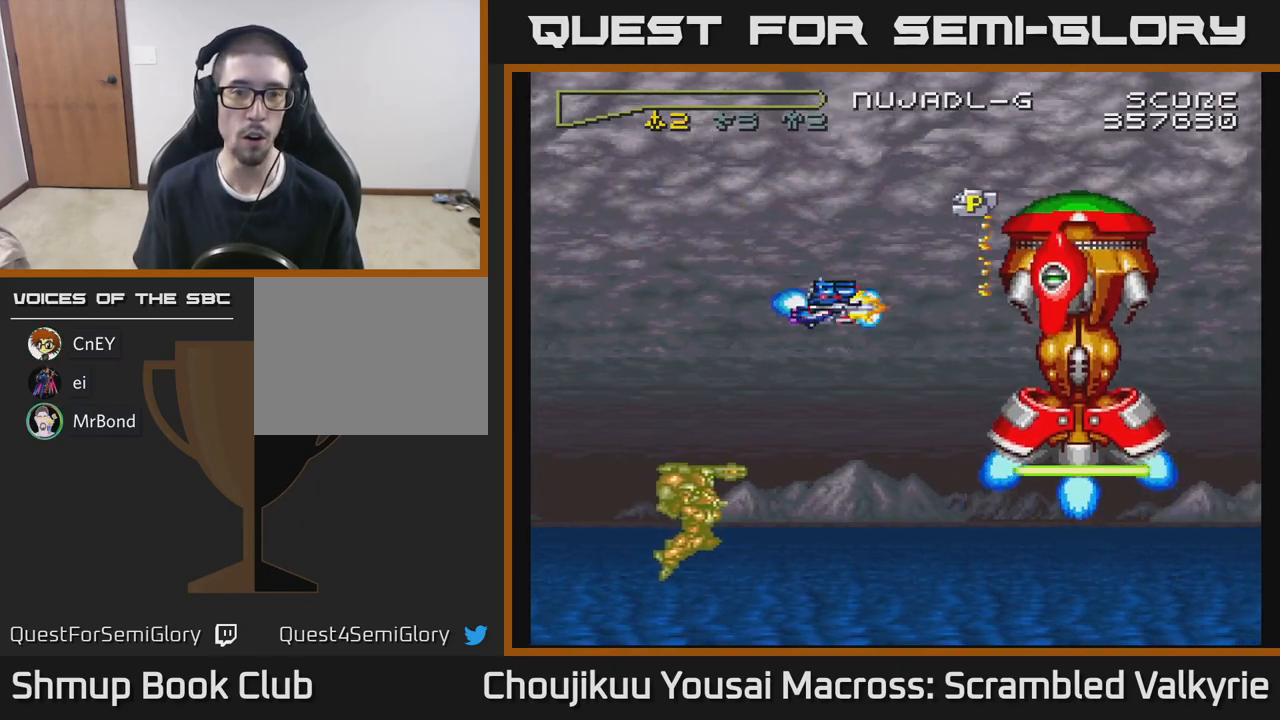
{"buttons": ["A", "DPAD_DOWN"], "events": [[67, "DPAD_LEFT", "down"], [133, "DPAD_DOWN", "up"], [167, "DPAD_UP", "down"], [317, "DPAD_UP", "up"], [433, "DPAD_DOWN", "down"], [467, "DPAD_LEFT", "up"]]}
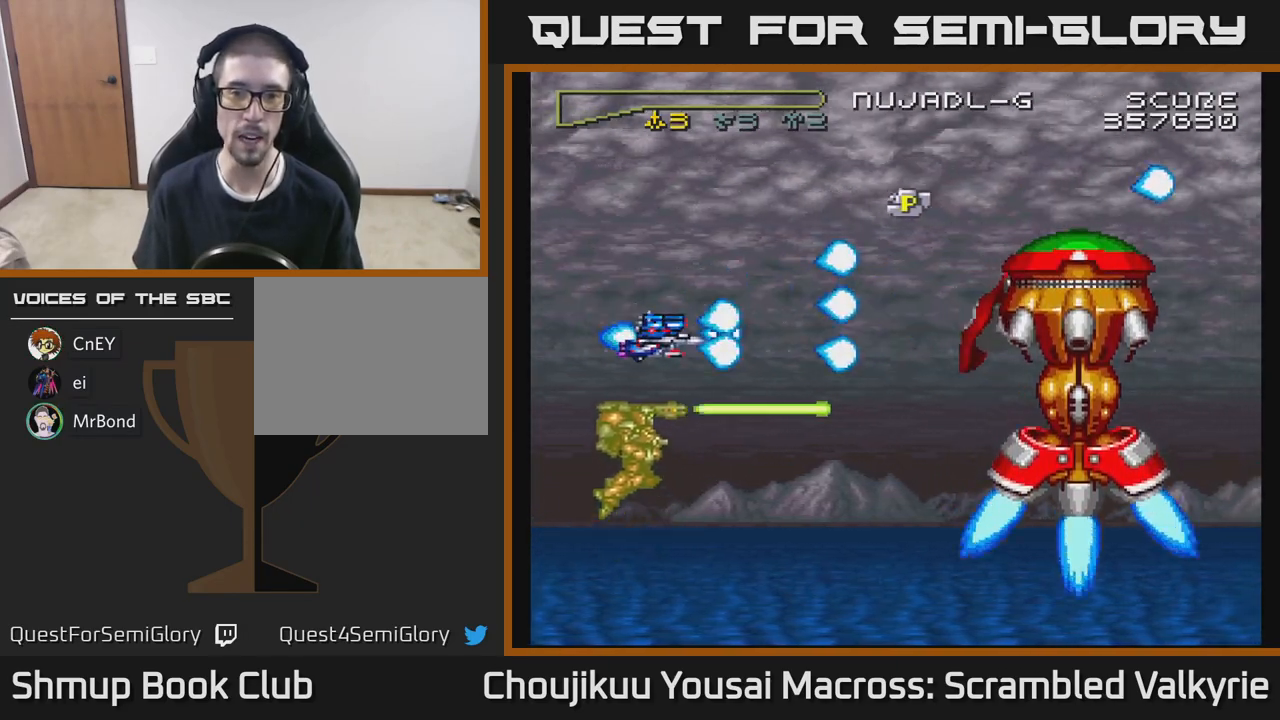
{"buttons": ["A", "DPAD_UP"]}